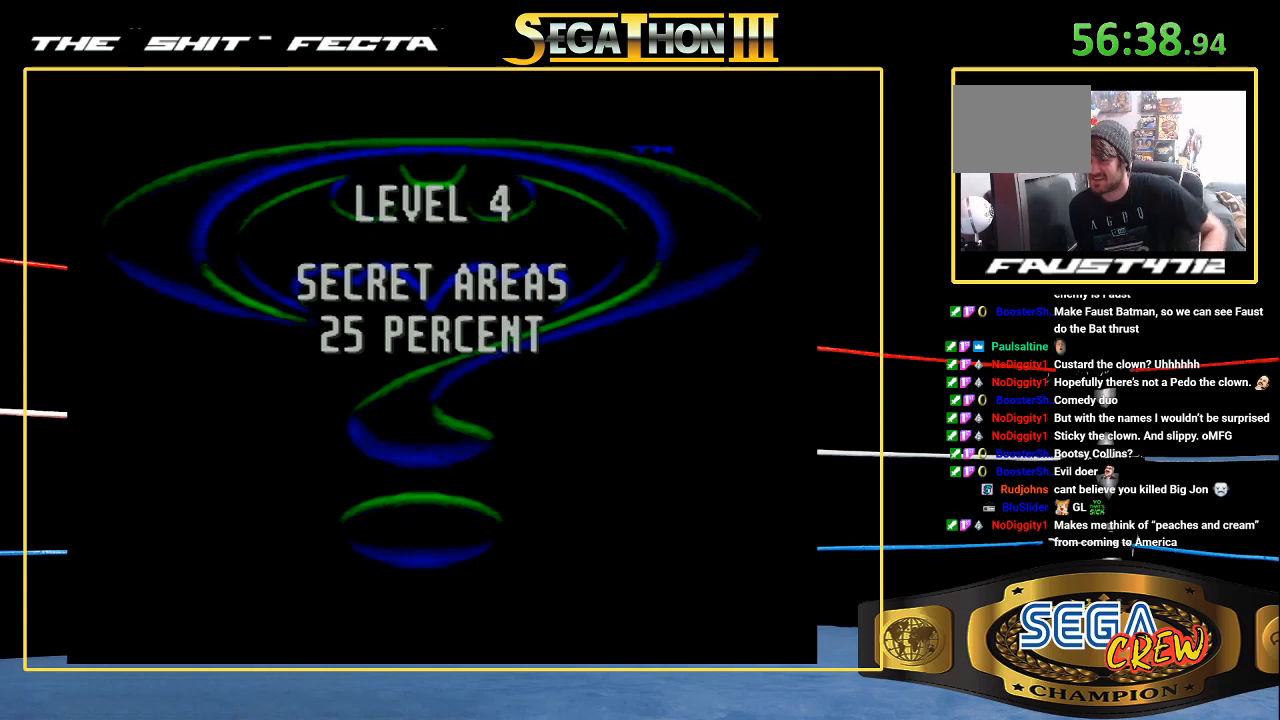
Gameplay with a controller (Xbox layout); each line is a JSON object with the inputs held at the frame after it. "events" lists button and stick changes between this image and that frame as [ms after this image, input, new state], when the widget could be followed in between. Not read: L1 L2 L3 R1 R2 R3 START.
{"buttons": ["A", "B"], "events": [[150, "B", "down"], [167, "A", "down"], [233, "A", "up"], [267, "B", "up"], [300, "A", "down"], [300, "B", "down"], [417, "A", "up"], [417, "B", "up"], [467, "B", "down"], [500, "A", "down"]]}
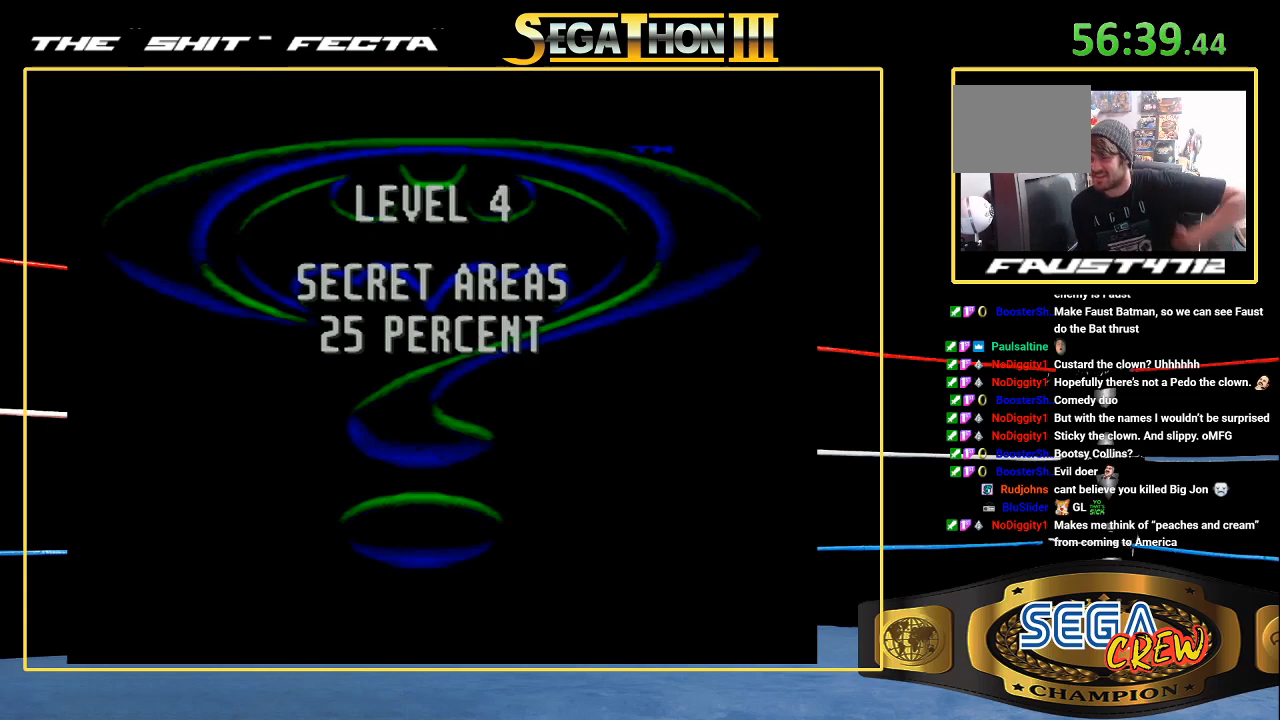
{"buttons": [], "events": [[50, "A", "up"], [83, "B", "up"], [133, "B", "down"], [167, "A", "down"], [267, "A", "up"], [267, "B", "up"], [350, "B", "down"], [367, "A", "down"], [417, "A", "up"], [433, "B", "up"]]}
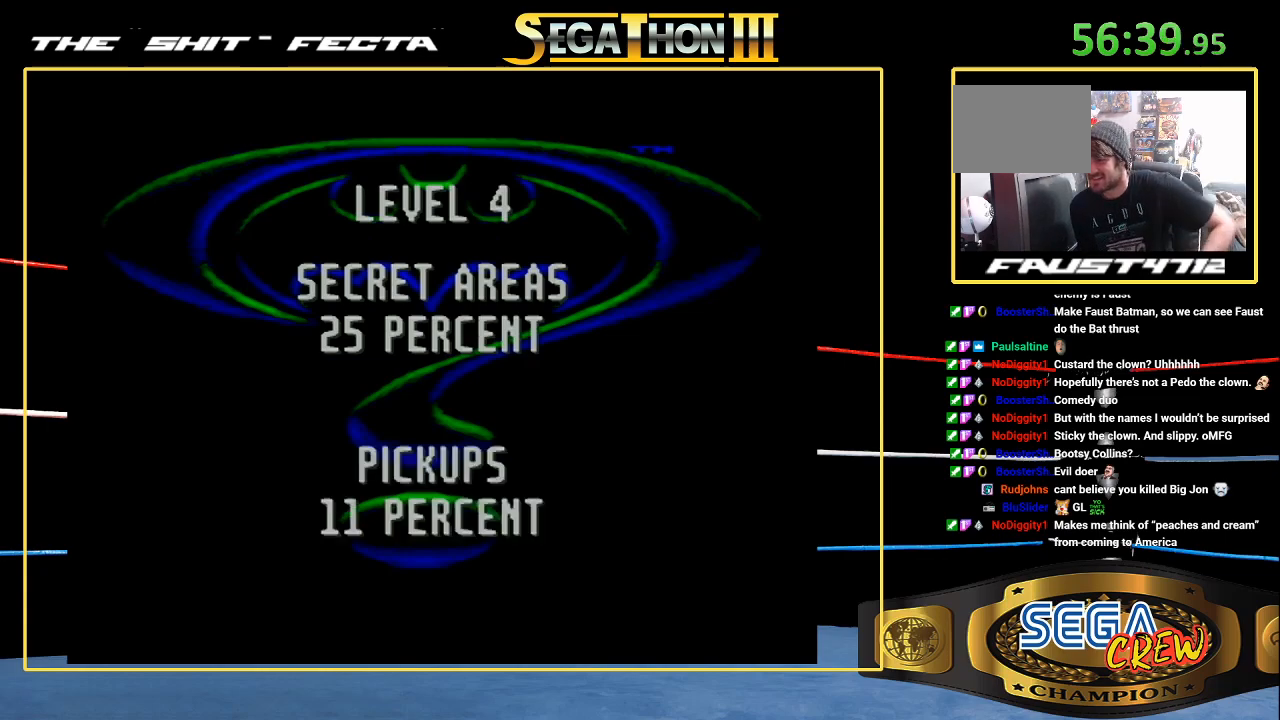
{"buttons": ["A", "B"], "events": [[17, "A", "down"], [17, "B", "down"], [83, "A", "up"], [100, "B", "up"], [150, "A", "down"], [150, "B", "down"], [233, "A", "up"], [250, "B", "up"], [283, "B", "down"], [300, "A", "down"], [350, "A", "up"], [400, "B", "up"], [450, "A", "down"], [450, "B", "down"]]}
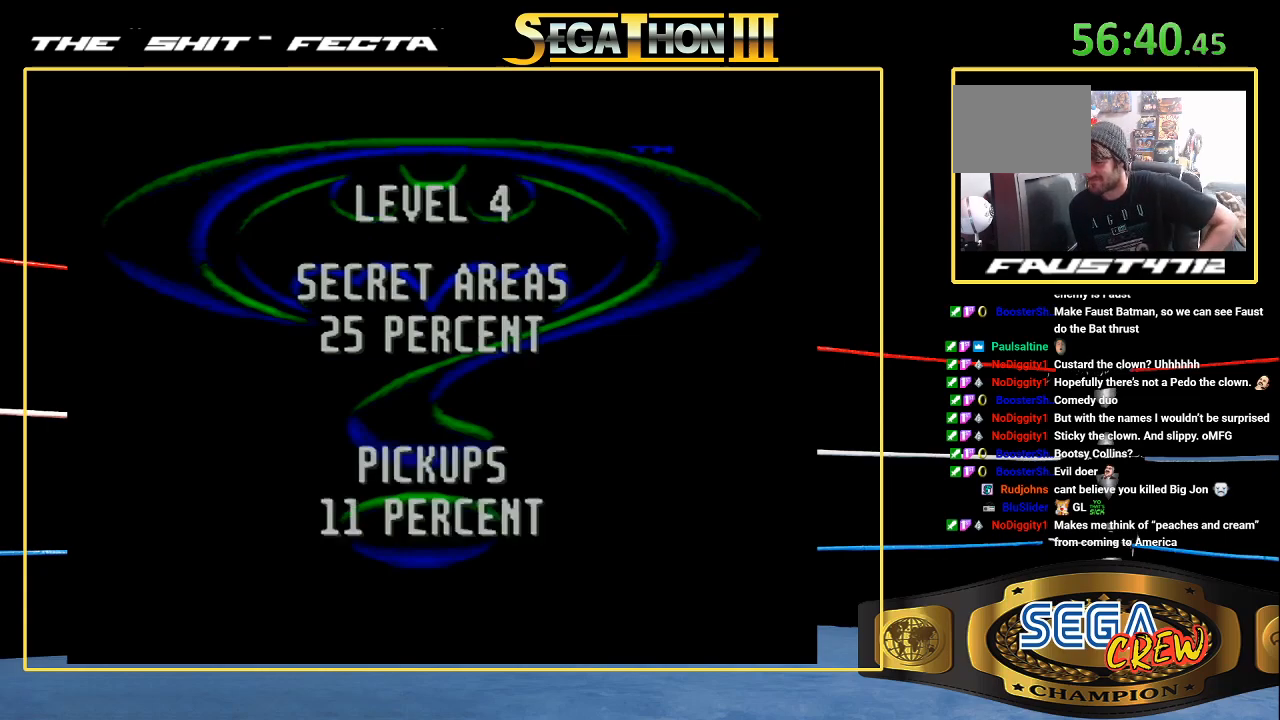
{"buttons": ["A", "B"], "events": [[33, "A", "up"], [50, "B", "up"], [83, "B", "down"], [100, "A", "down"], [183, "A", "up"], [217, "B", "up"], [267, "B", "down"], [283, "A", "down"], [367, "A", "up"], [400, "B", "up"], [467, "B", "down"], [483, "A", "down"]]}
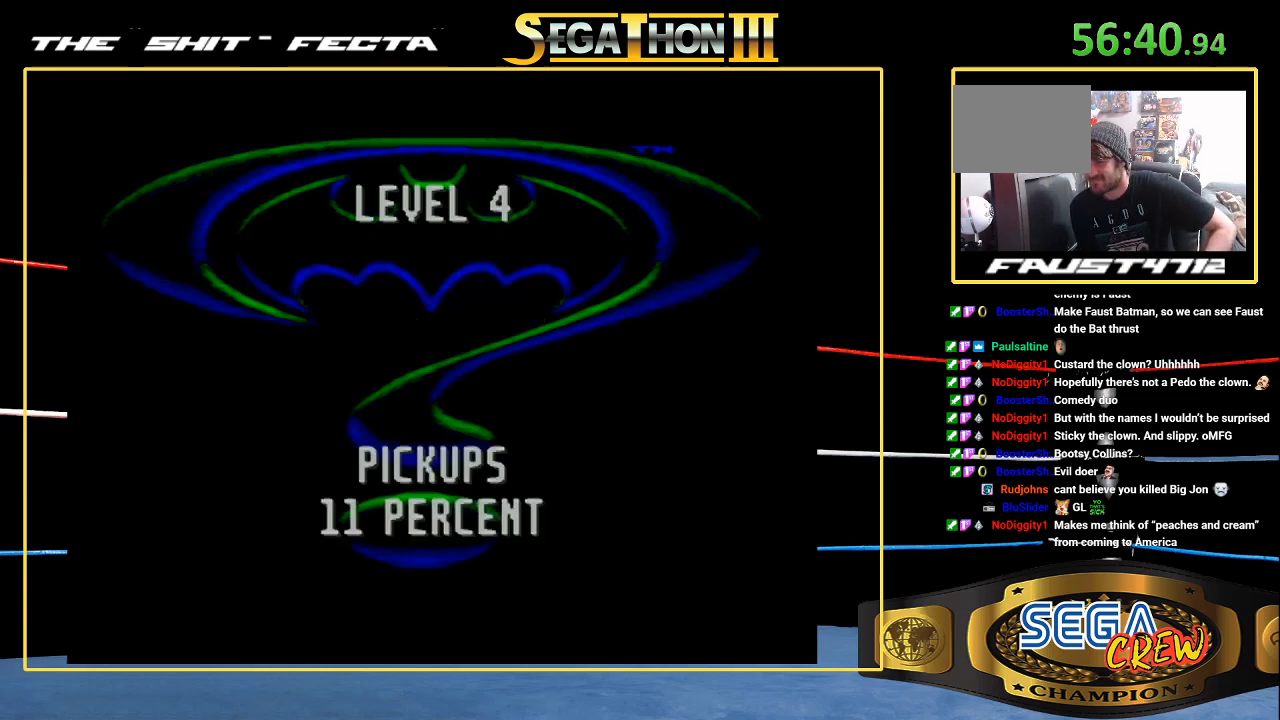
{"buttons": [], "events": [[17, "A", "up"], [33, "B", "up"], [133, "B", "down"], [183, "B", "up"], [250, "B", "down"], [267, "A", "down"], [333, "A", "up"], [333, "B", "up"], [417, "B", "down"], [433, "A", "down"], [500, "A", "up"], [500, "B", "up"]]}
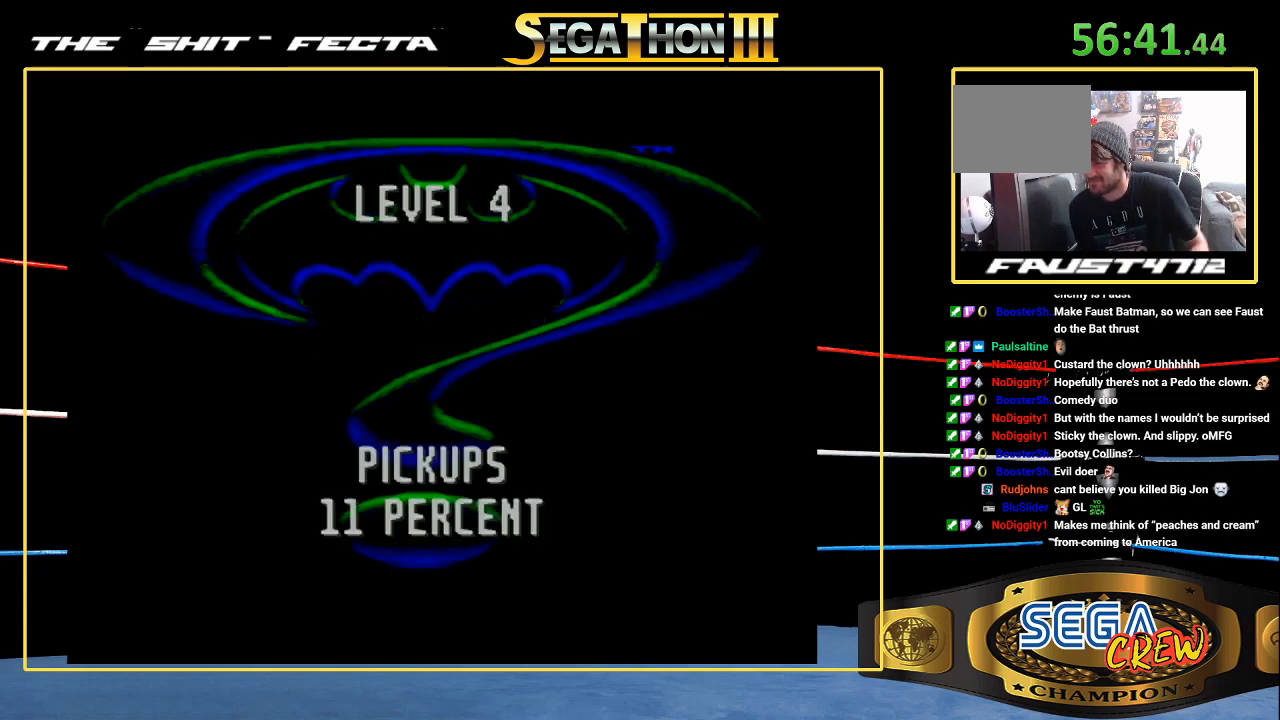
{"buttons": [], "events": [[100, "B", "down"], [133, "A", "down"], [150, "A", "up"], [150, "B", "up"], [233, "A", "down"], [233, "B", "down"], [317, "A", "up"], [333, "B", "up"], [417, "A", "down"], [417, "B", "down"], [467, "A", "up"], [467, "B", "up"]]}
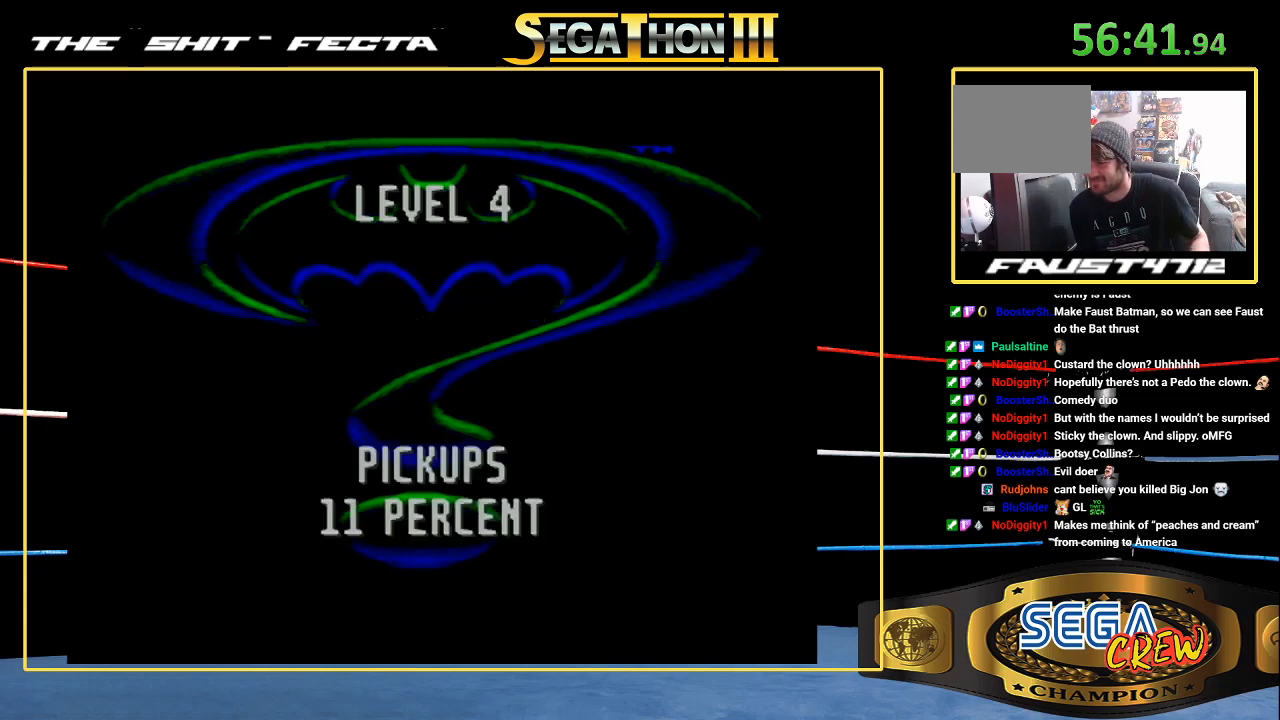
{"buttons": ["A"], "events": [[50, "A", "down"], [50, "B", "down"], [117, "A", "up"], [117, "B", "up"], [183, "A", "down"], [183, "B", "down"], [233, "A", "up"], [233, "B", "up"], [317, "A", "down"], [317, "B", "down"], [367, "A", "up"], [367, "B", "up"], [450, "A", "down"], [467, "B", "down"], [500, "B", "up"]]}
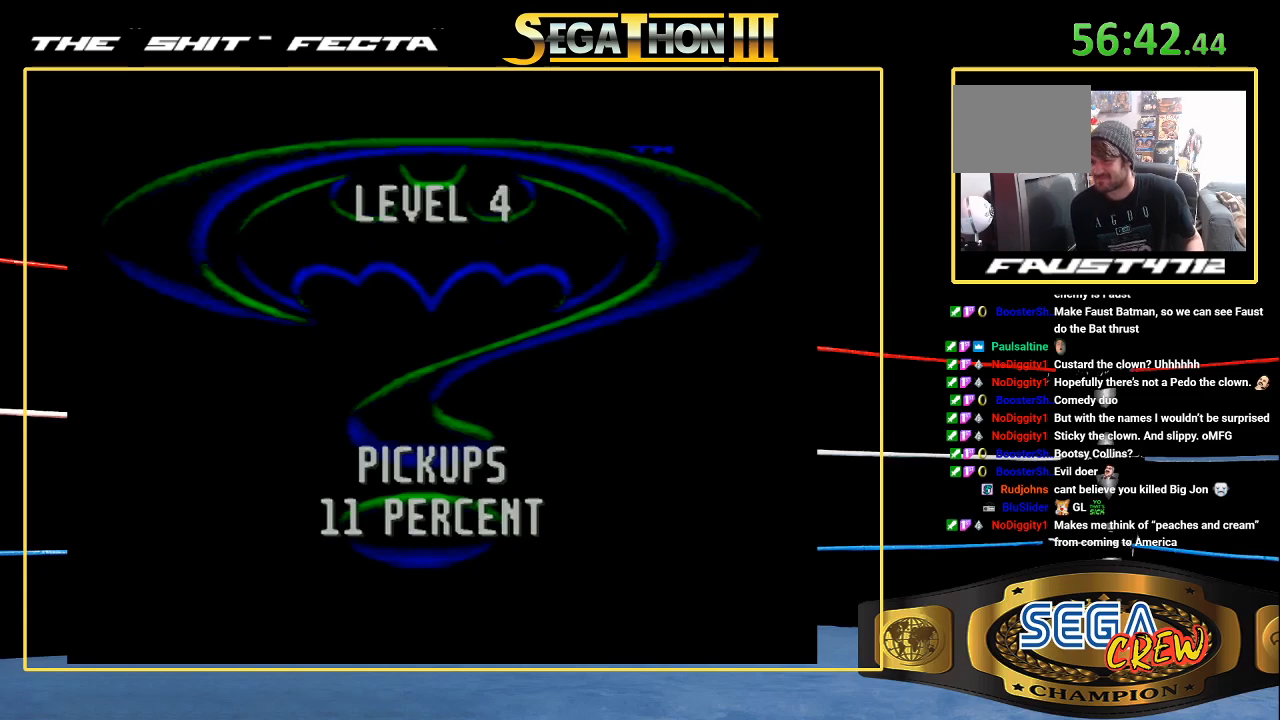
{"buttons": [], "events": [[17, "A", "up"], [83, "A", "down"], [83, "B", "down"], [150, "A", "up"], [150, "B", "up"], [233, "A", "down"], [233, "B", "down"], [300, "A", "up"], [300, "B", "up"]]}
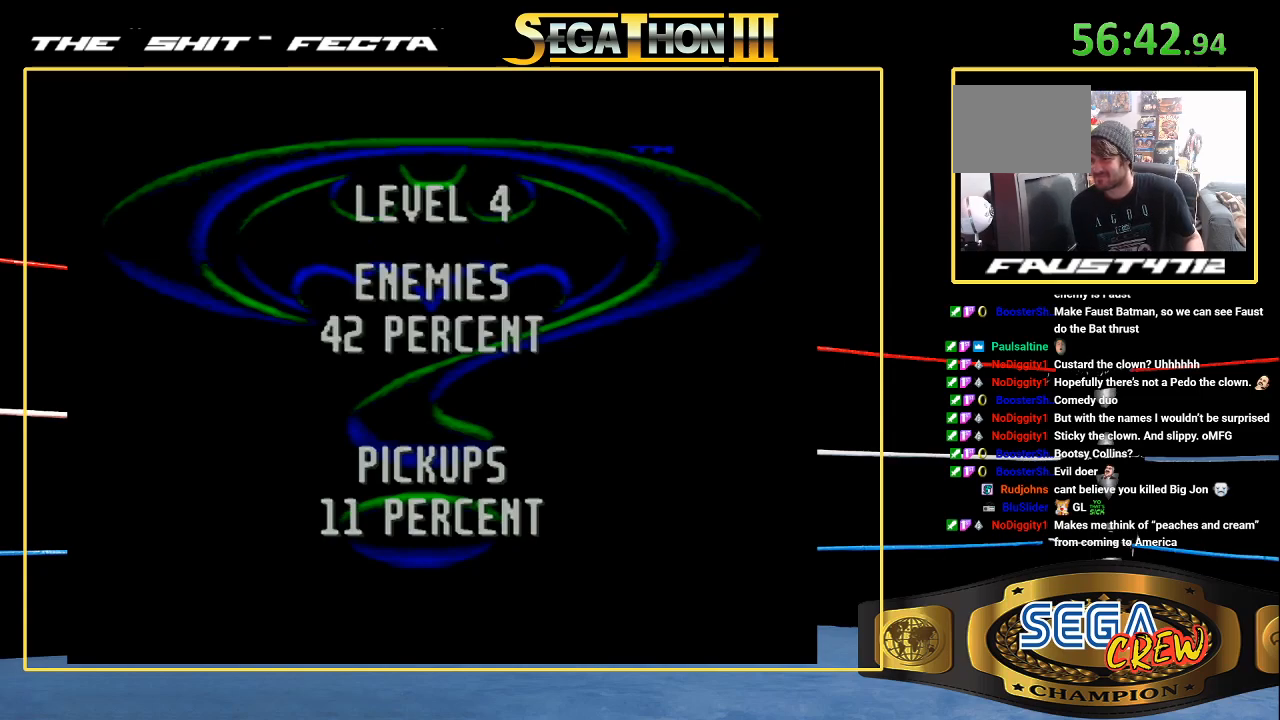
{"buttons": [], "events": [[67, "B", "down"], [117, "B", "up"], [200, "A", "down"], [200, "B", "down"], [250, "A", "up"], [267, "B", "up"], [333, "B", "down"], [367, "A", "down"], [383, "A", "up"], [383, "B", "up"]]}
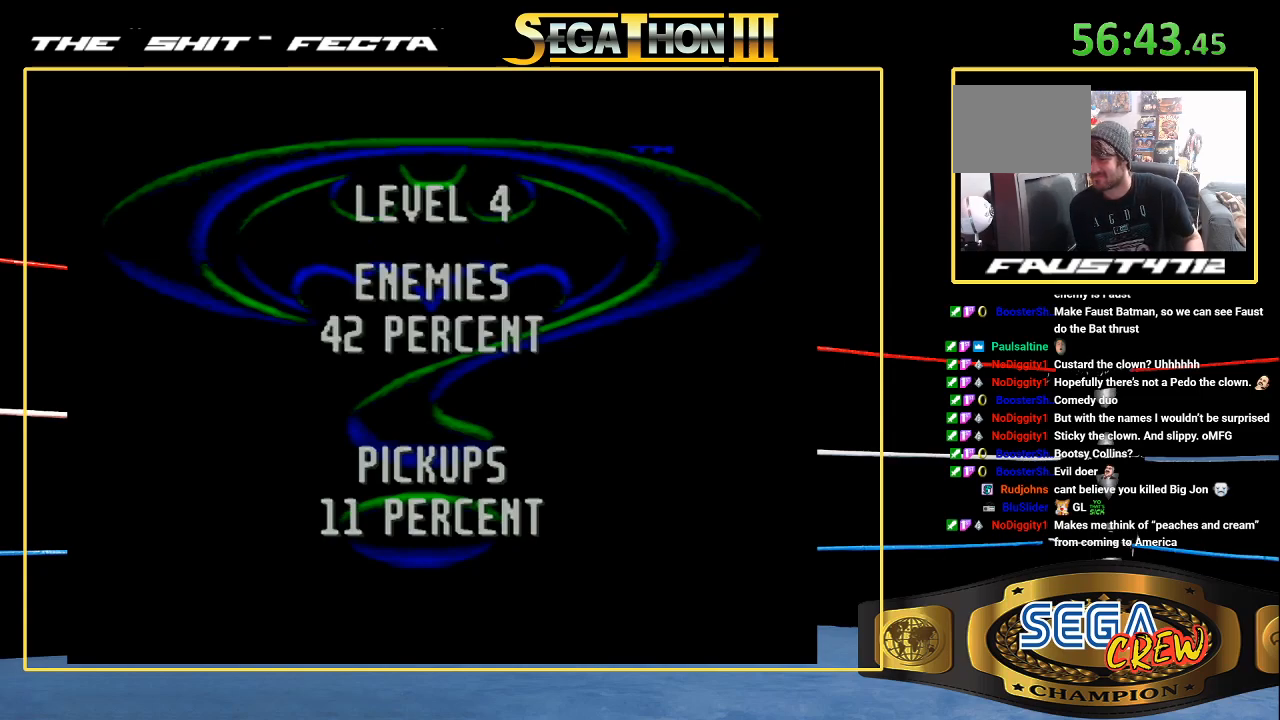
{"buttons": [], "events": [[150, "B", "down"], [183, "B", "up"], [283, "A", "down"], [283, "B", "down"], [333, "A", "up"], [333, "B", "up"], [417, "A", "down"], [417, "B", "down"], [483, "A", "up"], [483, "B", "up"]]}
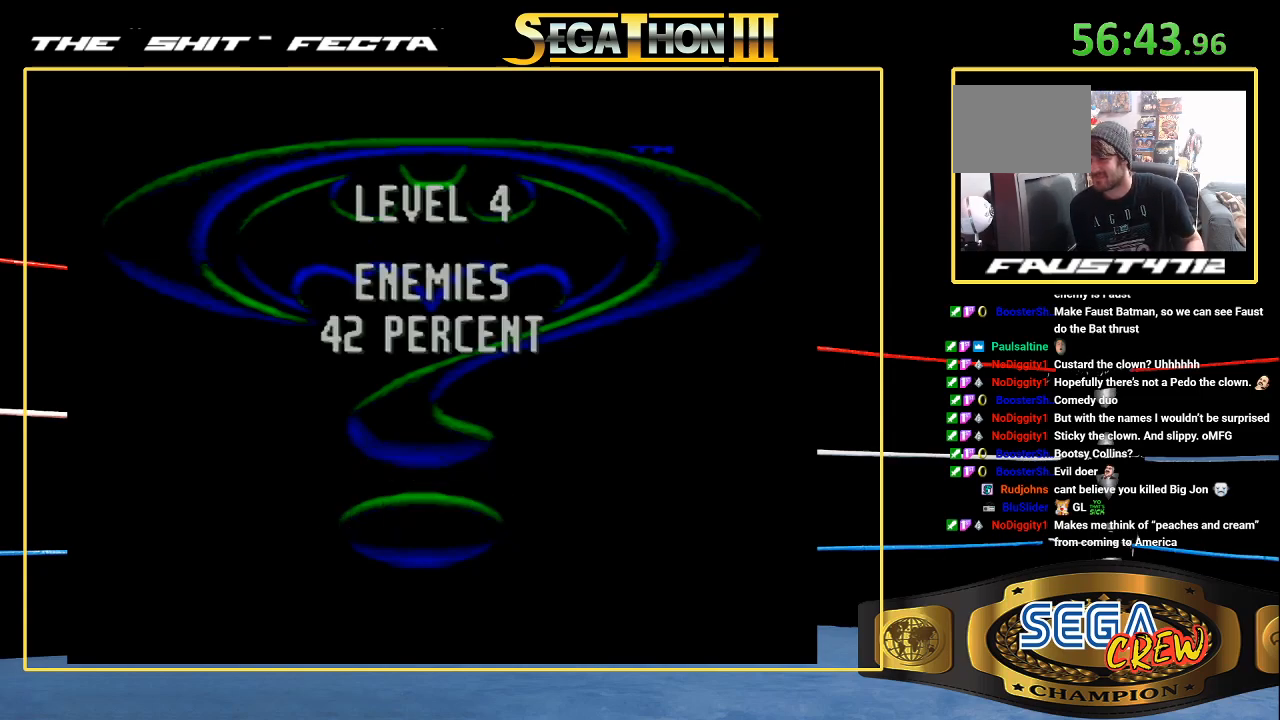
{"buttons": [], "events": [[150, "A", "down"], [150, "B", "down"], [183, "A", "up"], [200, "B", "up"], [267, "A", "down"], [267, "B", "down"], [350, "A", "up"], [367, "B", "up"], [433, "A", "down"], [433, "B", "down"], [483, "A", "up"], [500, "B", "up"]]}
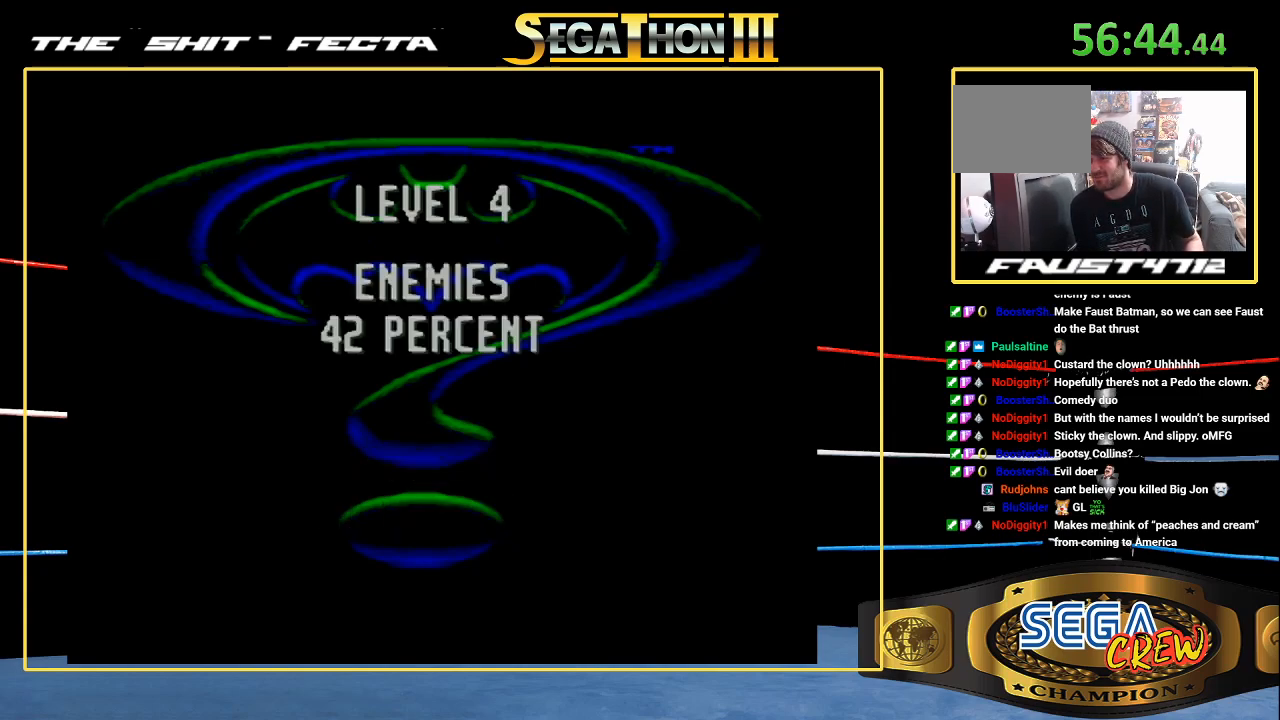
{"buttons": [], "events": [[100, "A", "down"], [100, "B", "down"], [150, "A", "up"], [167, "B", "up"], [267, "A", "down"], [267, "B", "down"], [333, "A", "up"], [333, "B", "up"], [417, "B", "down"], [433, "A", "down"], [483, "A", "up"], [483, "B", "up"]]}
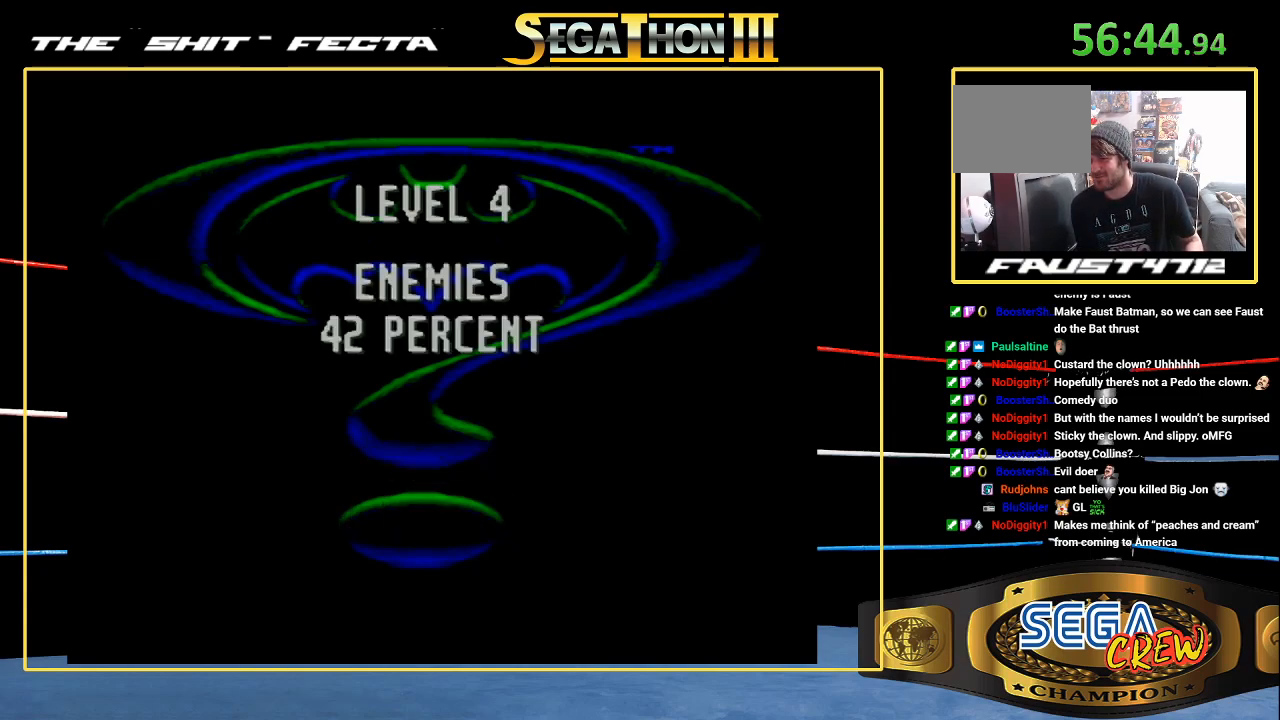
{"buttons": [], "events": []}
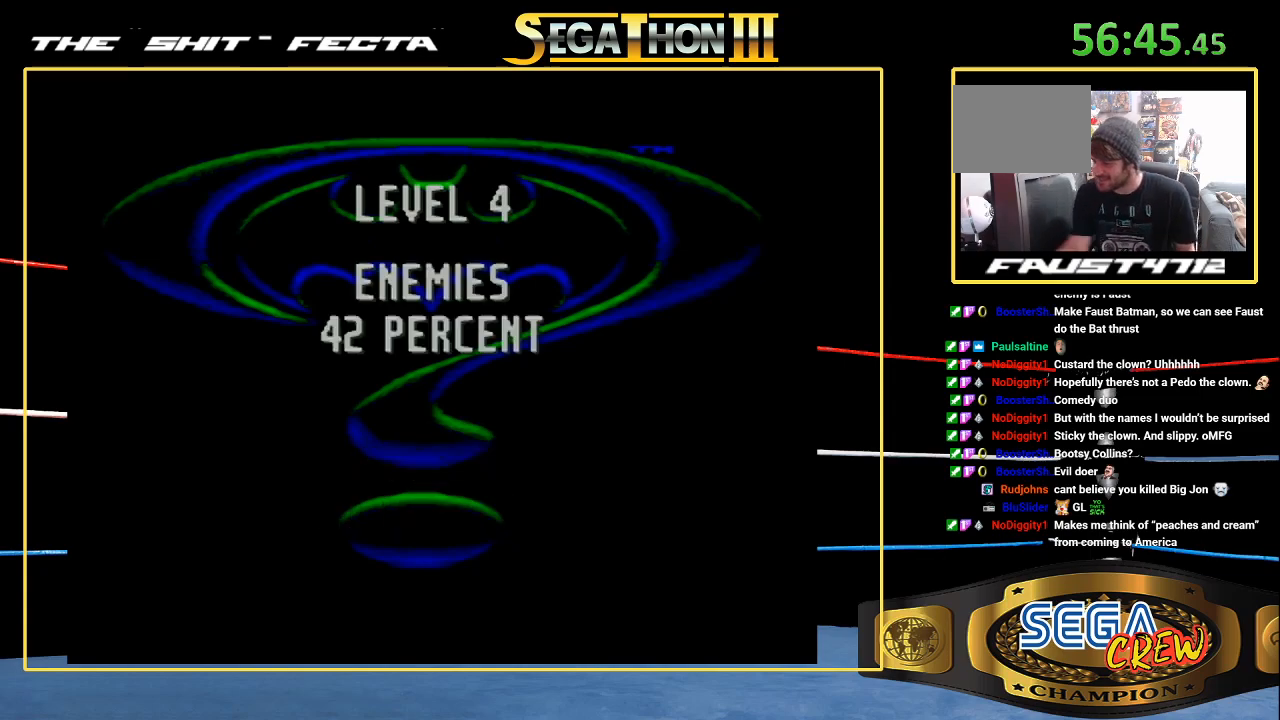
{"buttons": [], "events": []}
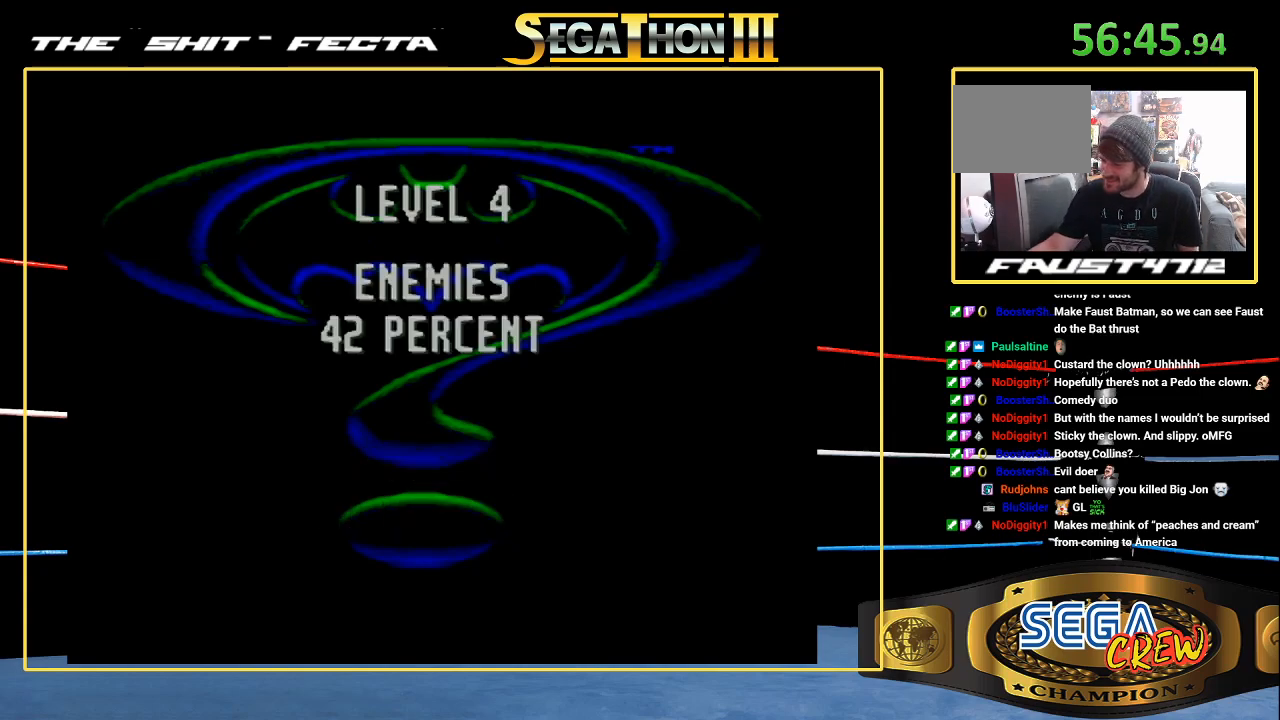
{"buttons": [], "events": []}
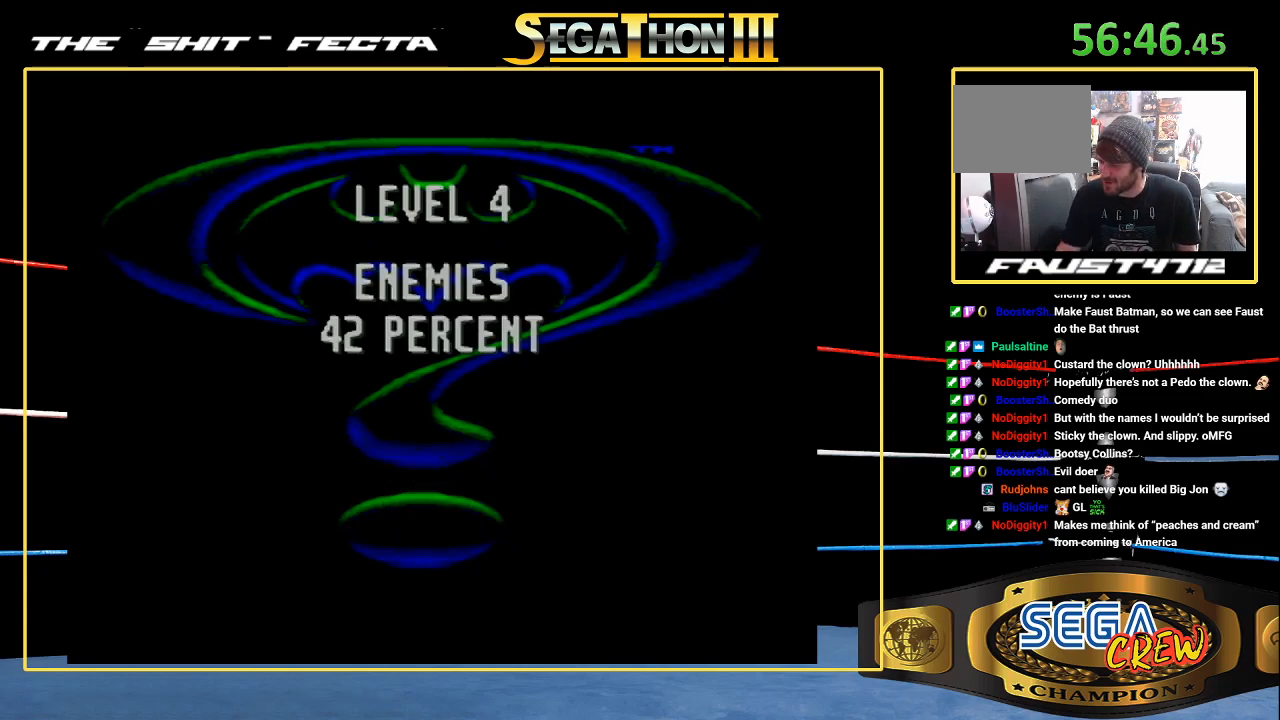
{"buttons": [], "events": []}
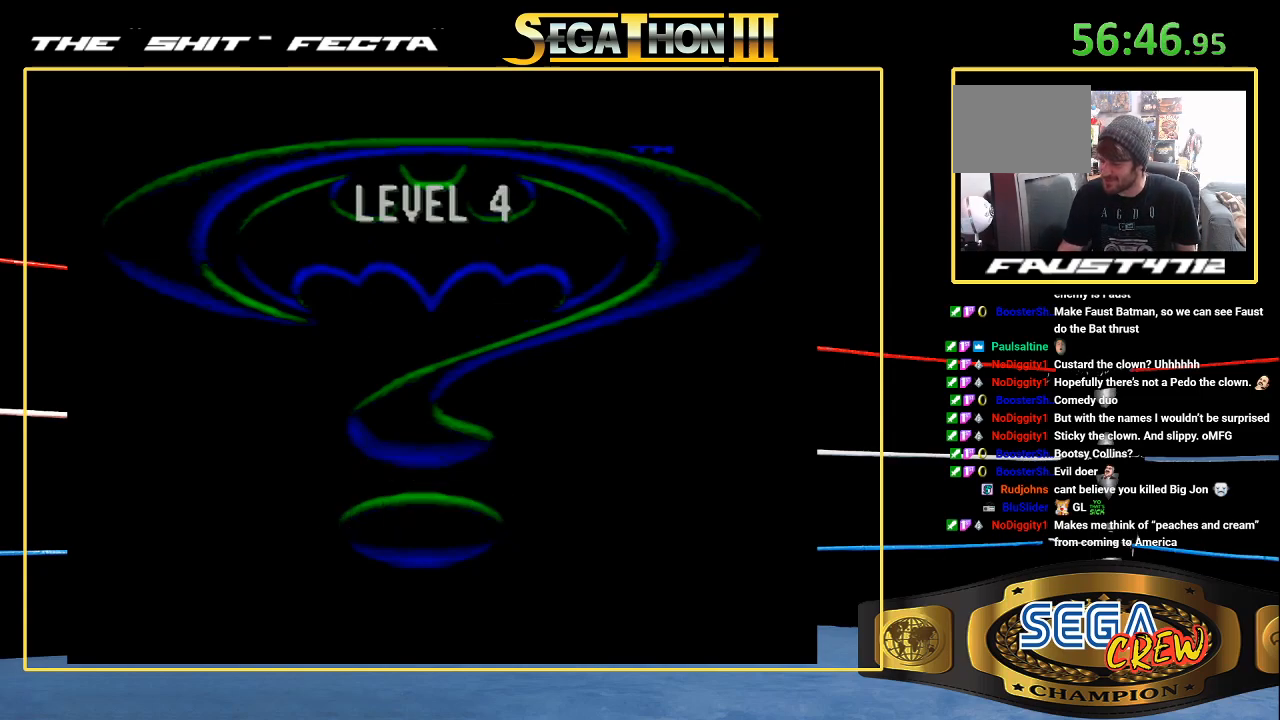
{"buttons": [], "events": [[400, "A", "down"], [400, "B", "down"], [467, "A", "up"], [467, "B", "up"]]}
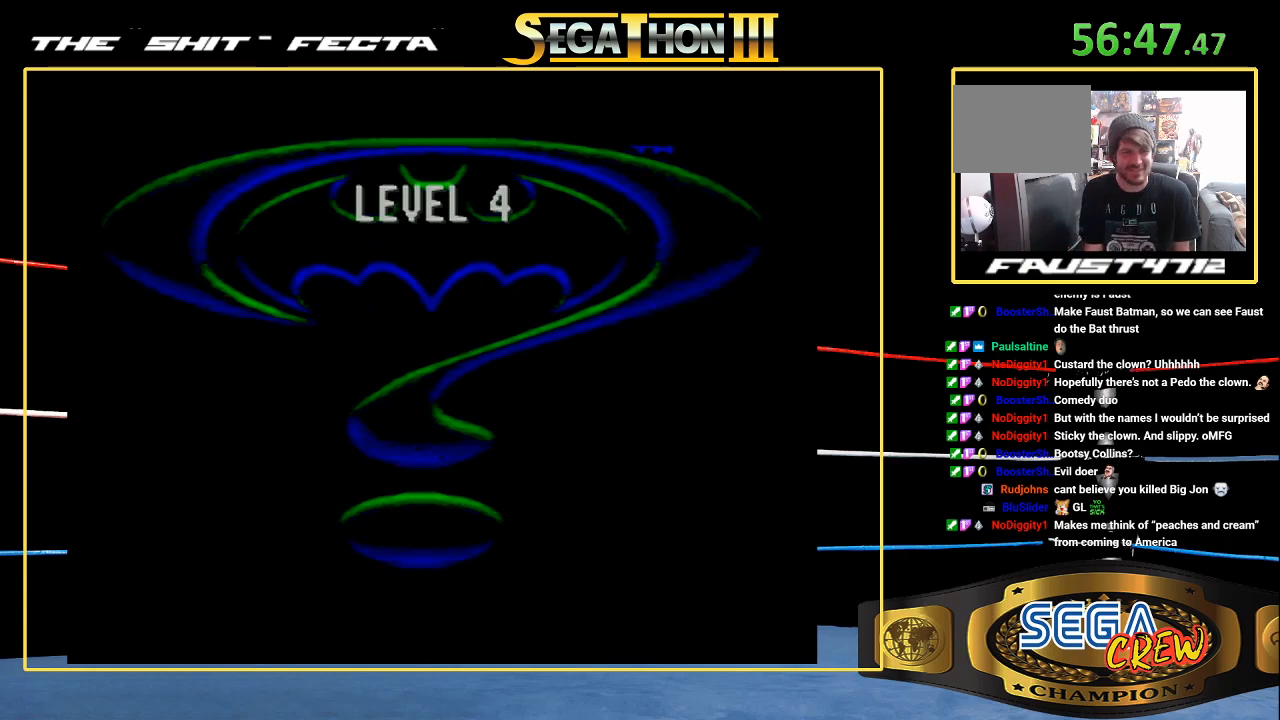
{"buttons": ["A", "B"], "events": [[50, "A", "down"], [50, "B", "down"], [83, "B", "up"], [100, "A", "up"], [200, "A", "down"], [200, "B", "down"], [250, "A", "up"], [250, "B", "up"], [333, "A", "down"], [333, "B", "down"], [400, "A", "up"], [400, "B", "up"], [467, "A", "down"], [500, "B", "down"]]}
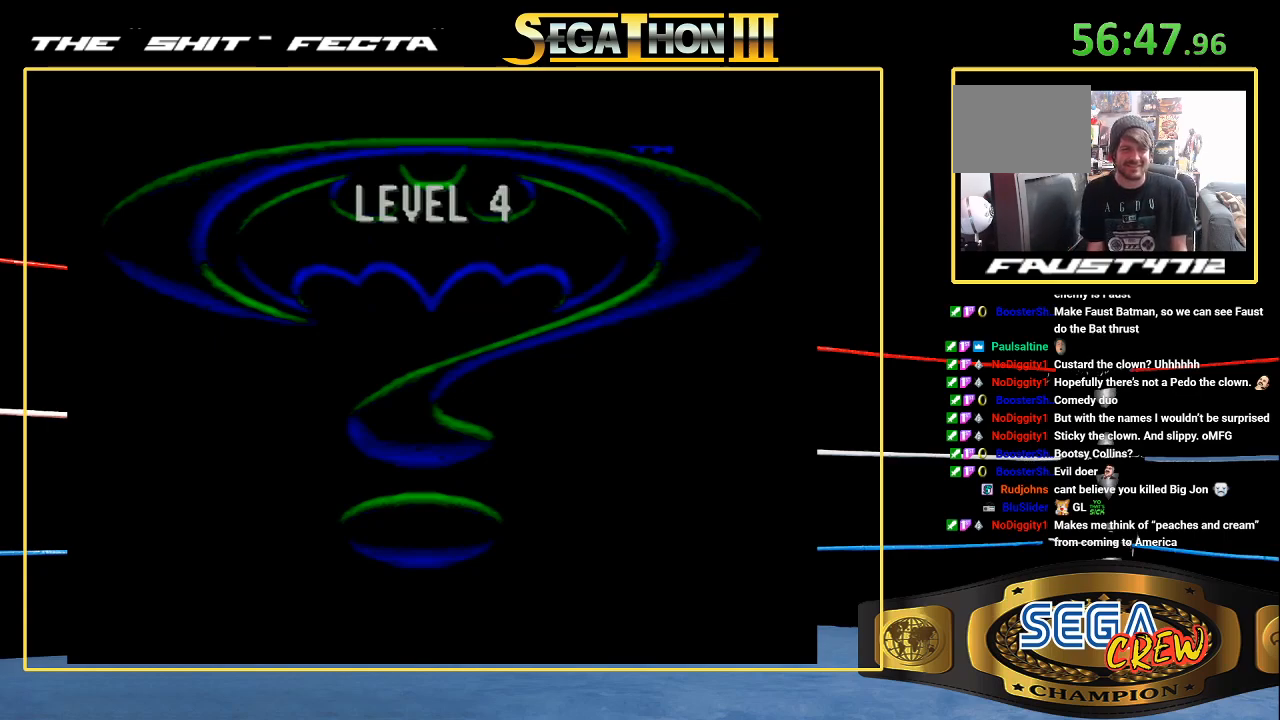
{"buttons": [], "events": [[67, "A", "up"], [67, "B", "up"], [200, "B", "down"], [233, "B", "up"], [283, "A", "down"], [300, "B", "down"], [350, "B", "up"], [367, "A", "up"], [467, "A", "down"], [467, "B", "down"], [500, "A", "up"], [500, "B", "up"]]}
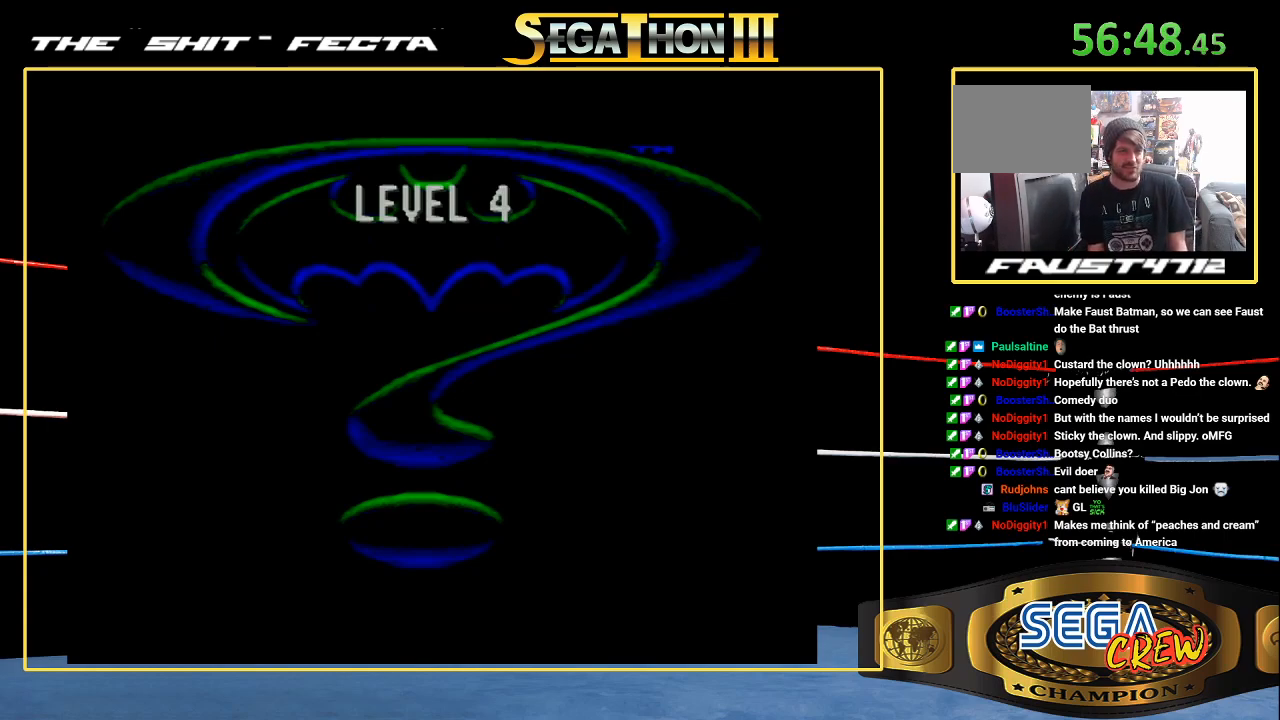
{"buttons": [], "events": [[83, "A", "down"], [83, "B", "down"], [150, "A", "up"], [150, "B", "up"], [250, "A", "down"], [250, "B", "down"], [300, "A", "up"], [300, "B", "up"], [383, "A", "down"], [383, "B", "down"], [467, "A", "up"], [467, "B", "up"]]}
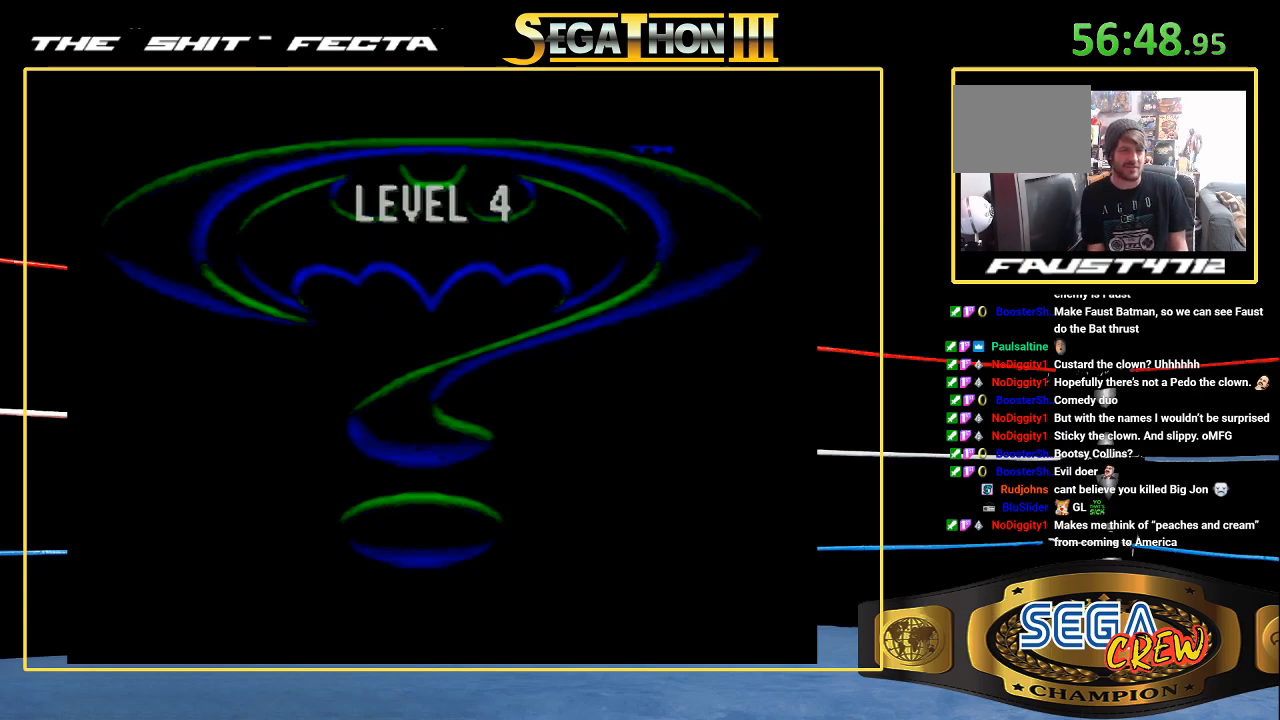
{"buttons": ["A", "B"], "events": [[33, "A", "down"], [33, "B", "down"], [83, "A", "up"], [83, "B", "up"], [183, "A", "down"], [183, "B", "down"], [233, "A", "up"], [233, "B", "up"], [317, "A", "down"], [317, "B", "down"], [367, "A", "up"], [383, "B", "up"], [450, "B", "down"], [483, "A", "down"]]}
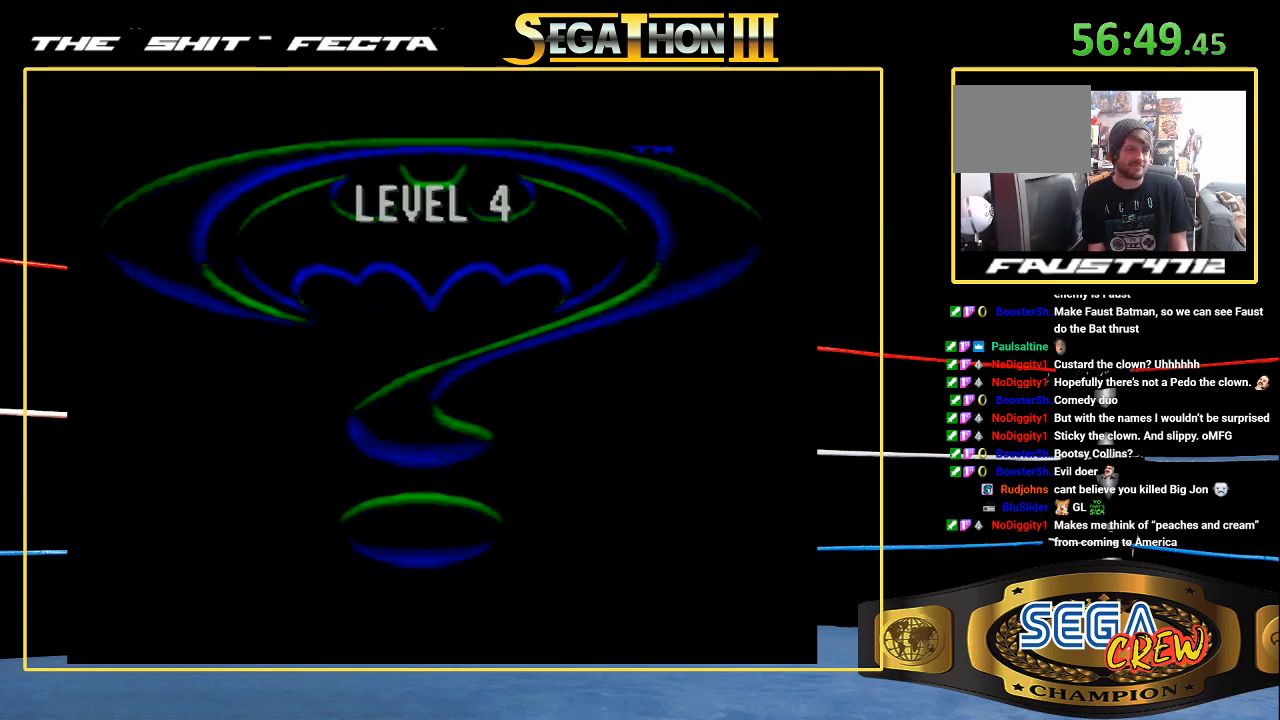
{"buttons": ["A", "B"], "events": [[17, "A", "up"], [17, "B", "up"], [83, "B", "down"], [133, "B", "up"], [233, "A", "down"], [233, "B", "down"], [267, "A", "up"], [267, "B", "up"], [333, "B", "down"], [350, "A", "down"], [400, "A", "up"], [400, "B", "up"], [467, "B", "down"], [500, "A", "down"]]}
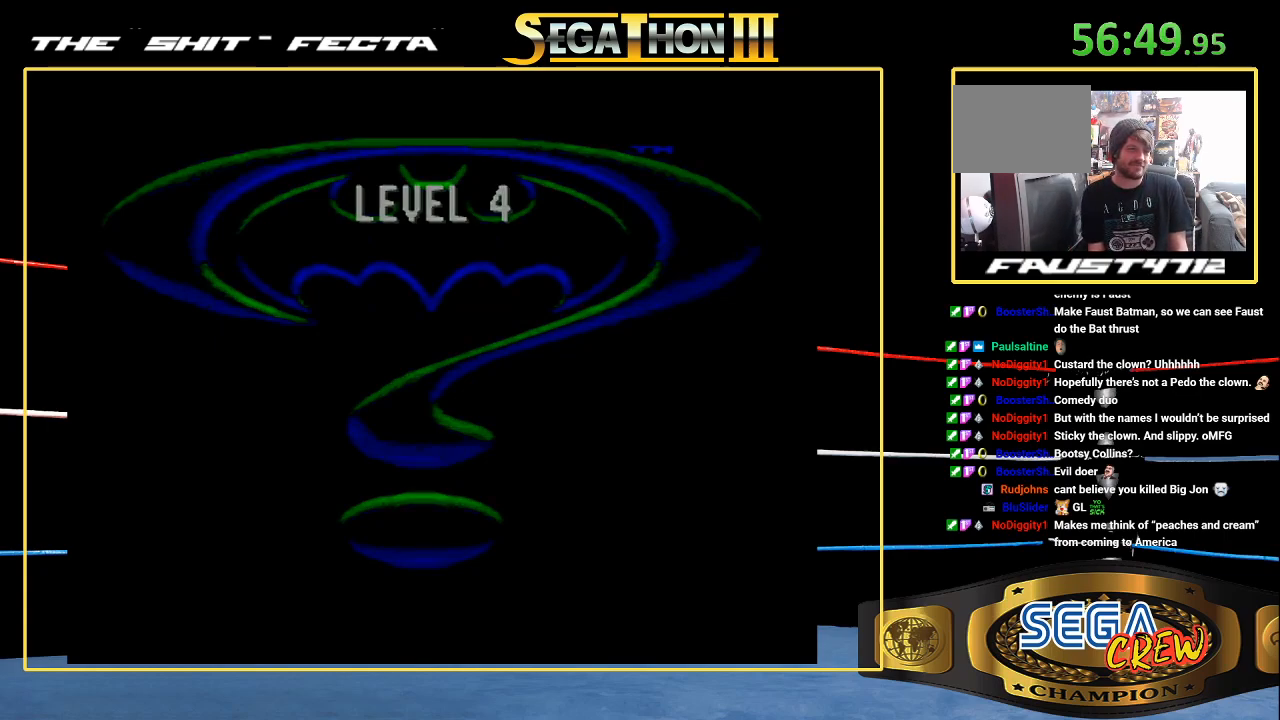
{"buttons": ["A"], "events": [[17, "A", "up"], [33, "B", "up"], [117, "B", "down"], [167, "B", "up"], [267, "A", "down"], [267, "B", "down"], [317, "A", "up"], [317, "B", "up"], [367, "B", "down"], [383, "A", "down"], [450, "B", "up"]]}
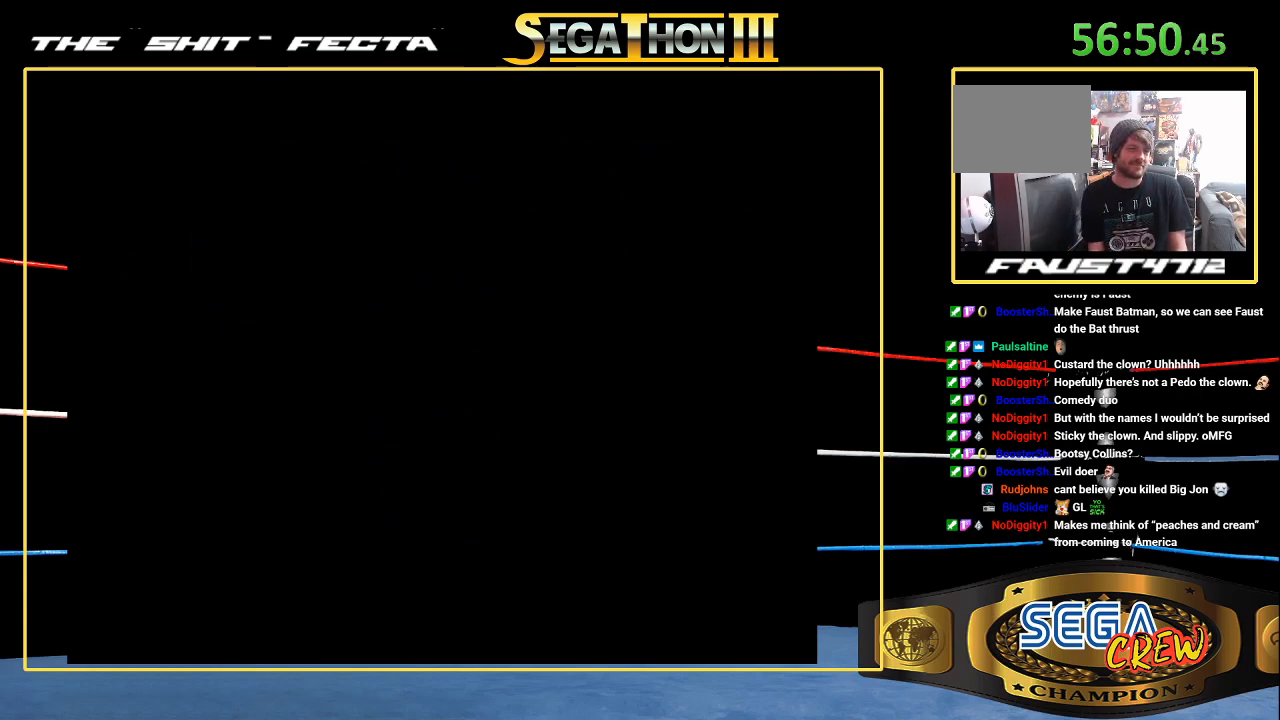
{"buttons": ["A"], "events": []}
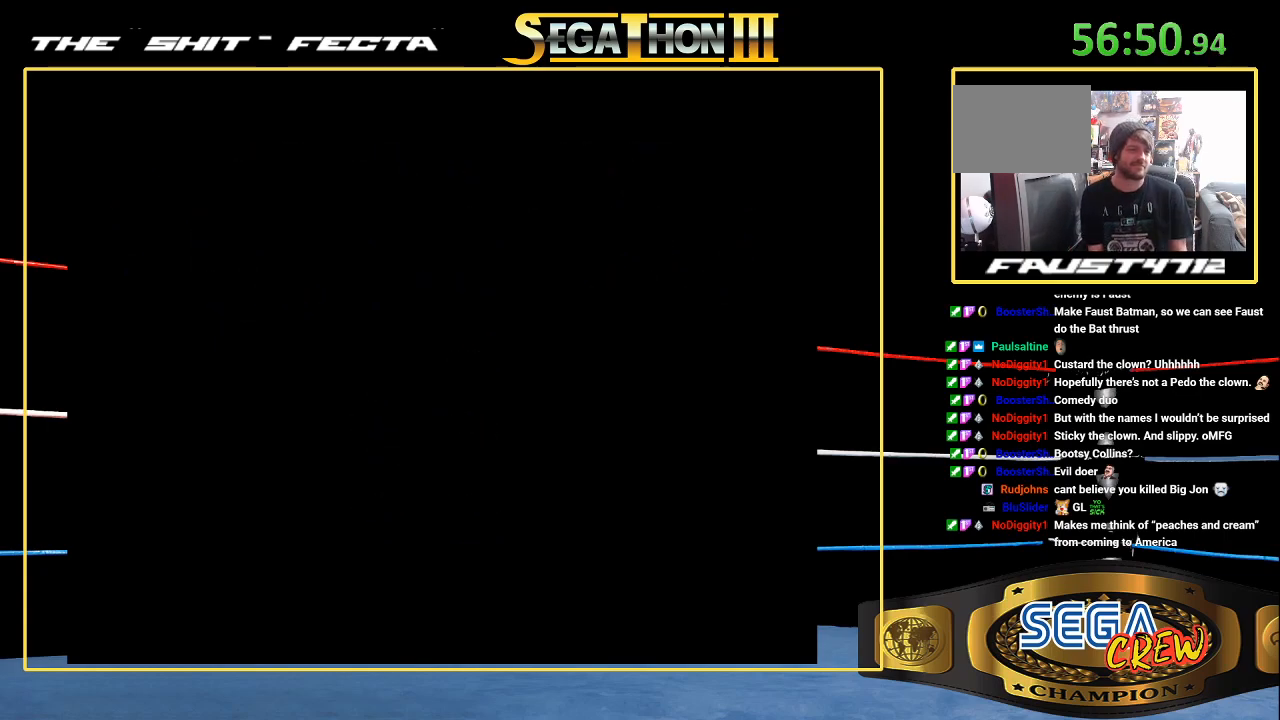
{"buttons": [], "events": [[83, "A", "up"]]}
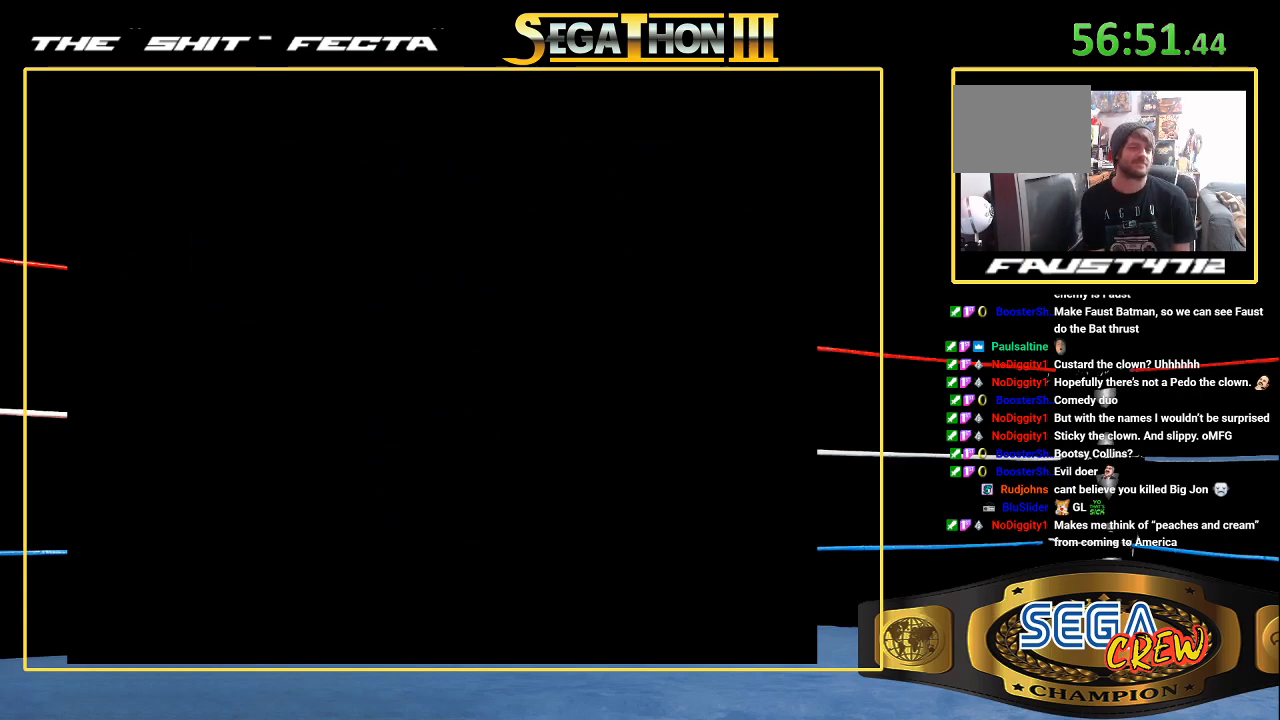
{"buttons": [], "events": []}